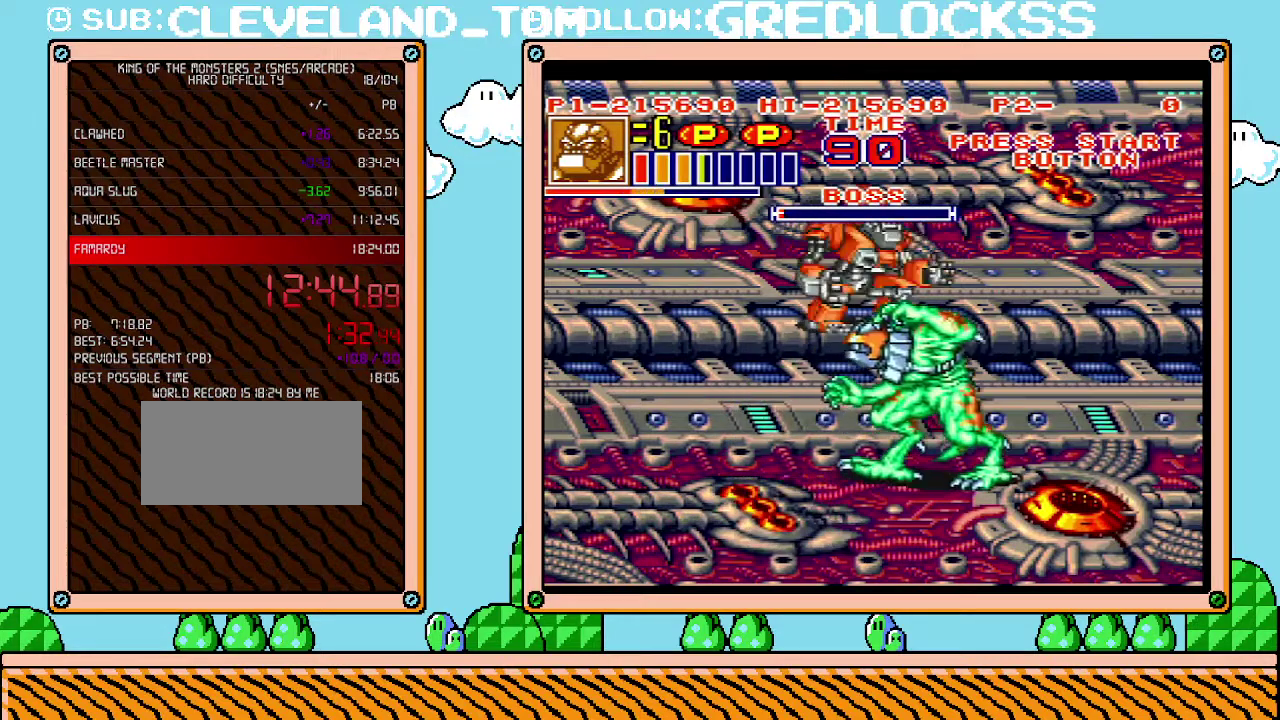
Gameplay with a controller (Nintendo layout); each line is a JSON object with the inputs held at the frame after it. "events" lists button and stick changes between this image and that frame as [ms after this image, input, new state], when the widget could be followed in between. Not read: L3 R3.
{"buttons": ["X", "R1", "DPAD_RIGHT"], "events": [[33, "L1", "up"], [283, "DPAD_RIGHT", "down"], [350, "B", "down"], [417, "B", "up"], [500, "R1", "down"], [500, "X", "down"]]}
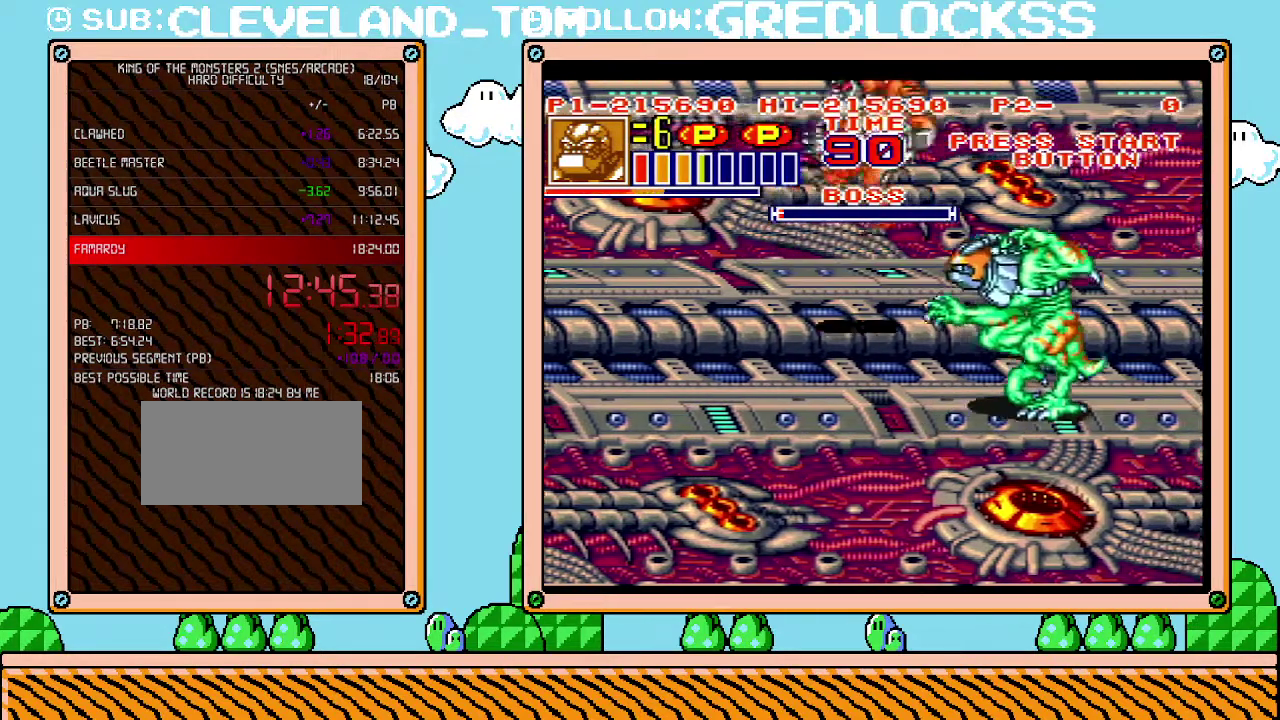
{"buttons": ["X", "R1", "DPAD_DOWN"], "events": [[100, "X", "up"], [133, "R1", "up"], [200, "X", "down"], [217, "DPAD_RIGHT", "up"], [283, "X", "up"], [383, "DPAD_RIGHT", "down"], [383, "X", "down"], [433, "X", "up"], [467, "DPAD_DOWN", "down"], [467, "X", "down"], [500, "DPAD_RIGHT", "up"], [500, "R1", "down"]]}
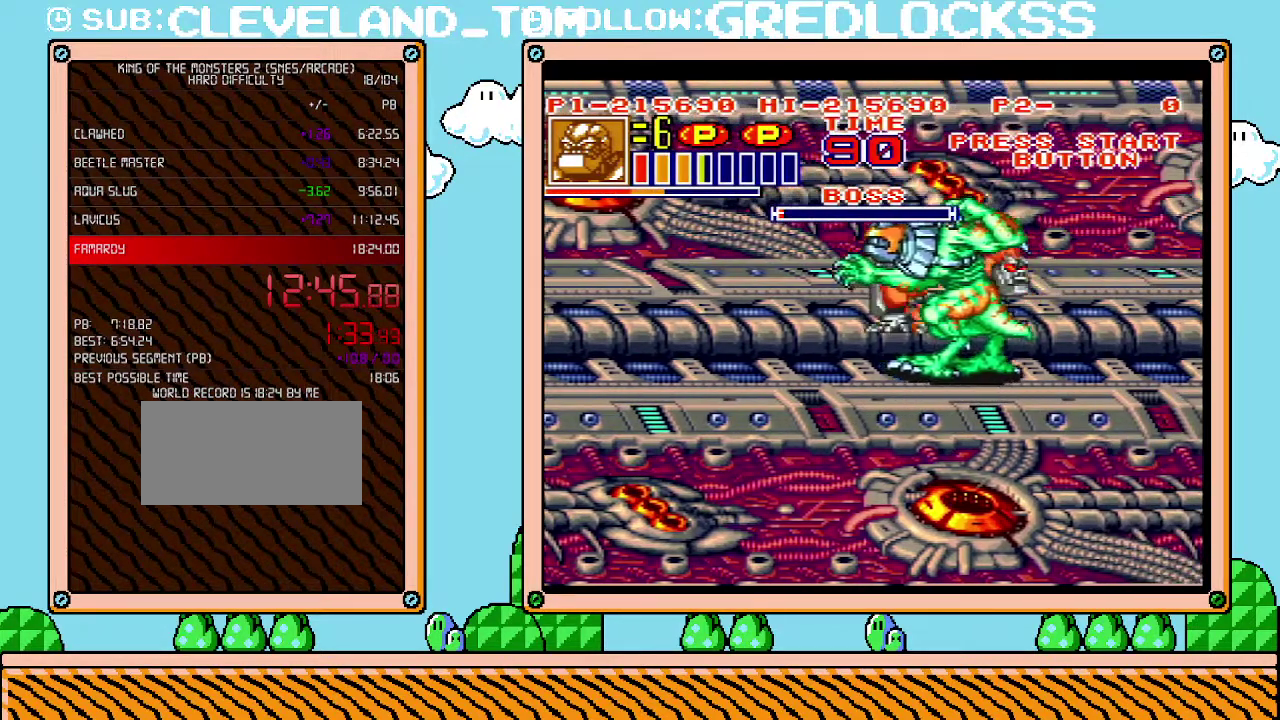
{"buttons": ["DPAD_LEFT"], "events": [[33, "DPAD_DOWN", "up"], [33, "R1", "up"], [67, "X", "up"], [100, "R1", "down"], [100, "X", "down"], [150, "R1", "up"], [183, "X", "up"], [250, "DPAD_LEFT", "down"], [417, "B", "down"], [500, "B", "up"]]}
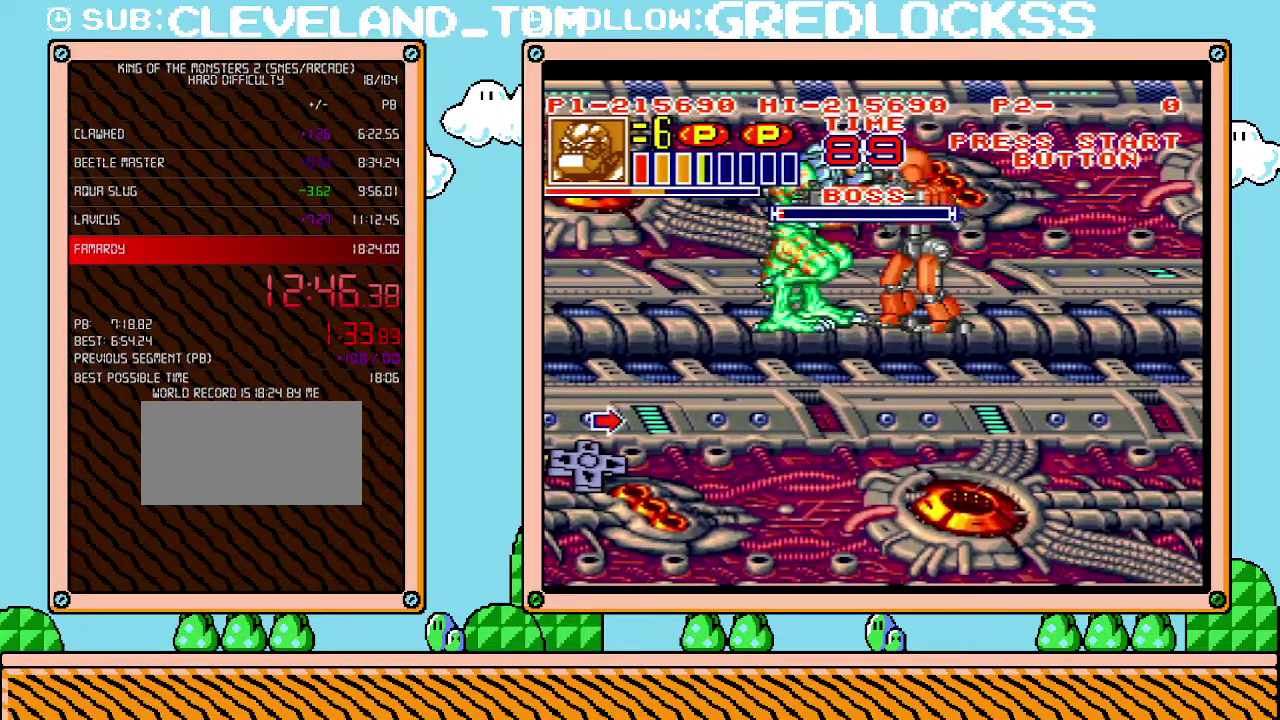
{"buttons": ["X", "Y", "DPAD_UP", "DPAD_RIGHT"], "events": [[33, "R1", "down"], [67, "X", "down"], [150, "R1", "up"], [150, "X", "up"], [217, "R1", "down"], [250, "DPAD_LEFT", "up"], [283, "DPAD_RIGHT", "down"], [283, "X", "down"], [317, "R1", "up"], [467, "DPAD_UP", "down"], [500, "Y", "down"]]}
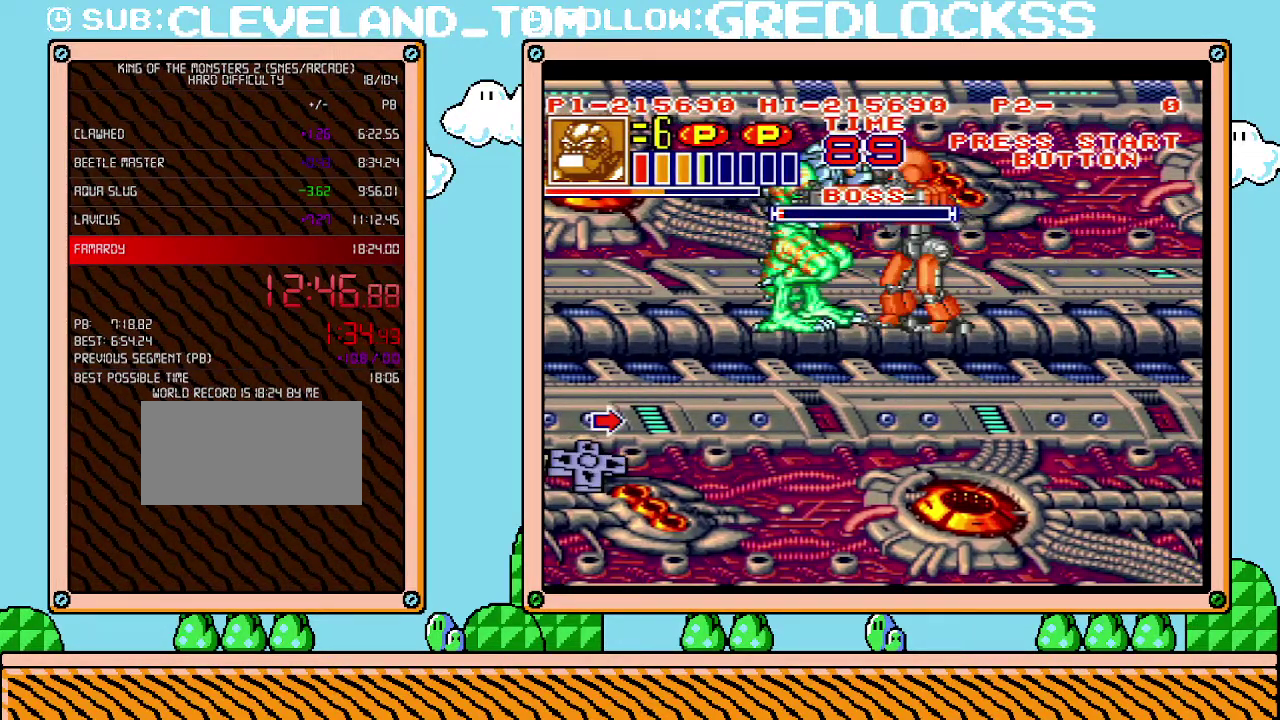
{"buttons": ["Y", "DPAD_LEFT"]}
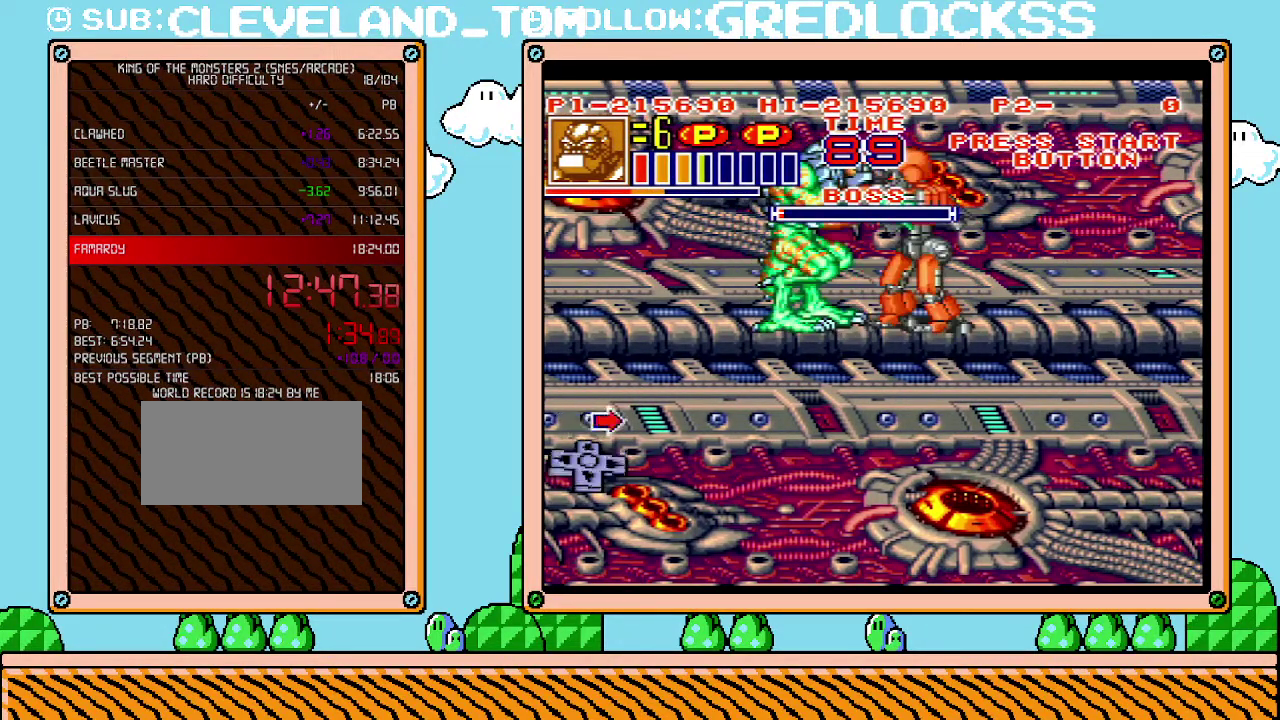
{"buttons": ["Y", "DPAD_LEFT"], "events": [[33, "DPAD_LEFT", "up"], [33, "DPAD_UP", "down"], [67, "DPAD_RIGHT", "down"], [100, "DPAD_RIGHT", "up"], [133, "DPAD_LEFT", "down"], [133, "DPAD_UP", "up"], [167, "DPAD_LEFT", "up"], [183, "DPAD_RIGHT", "down"], [183, "DPAD_UP", "down"], [217, "DPAD_RIGHT", "up"], [250, "DPAD_UP", "up"], [283, "DPAD_UP", "down"], [317, "DPAD_RIGHT", "down"], [350, "DPAD_LEFT", "down"], [350, "DPAD_RIGHT", "up"], [350, "DPAD_UP", "up"], [400, "DPAD_LEFT", "up"], [400, "DPAD_UP", "down"], [433, "DPAD_RIGHT", "down"], [467, "DPAD_RIGHT", "up"], [467, "DPAD_UP", "up"], [500, "DPAD_LEFT", "down"]]}
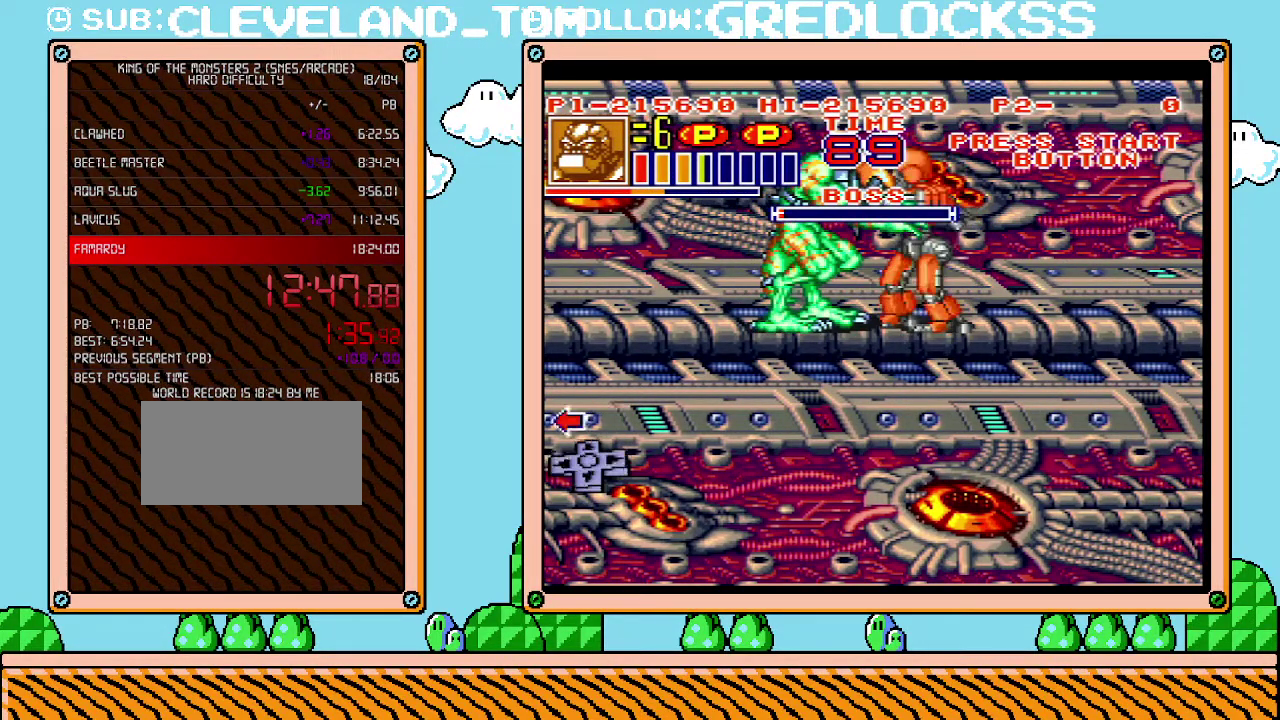
{"buttons": ["Y", "DPAD_LEFT"], "events": [[33, "DPAD_LEFT", "up"], [33, "DPAD_RIGHT", "down"], [33, "DPAD_UP", "down"], [100, "DPAD_LEFT", "down"], [100, "DPAD_RIGHT", "up"], [100, "DPAD_UP", "up"], [167, "DPAD_LEFT", "up"], [183, "DPAD_RIGHT", "down"], [183, "DPAD_UP", "down"], [250, "DPAD_LEFT", "down"], [250, "DPAD_RIGHT", "up"], [250, "DPAD_UP", "up"], [283, "DPAD_LEFT", "up"], [317, "DPAD_RIGHT", "down"], [317, "DPAD_UP", "down"], [350, "DPAD_LEFT", "down"], [350, "DPAD_RIGHT", "up"], [350, "DPAD_UP", "up"], [433, "DPAD_LEFT", "up"], [433, "DPAD_RIGHT", "down"], [433, "DPAD_UP", "down"], [467, "DPAD_RIGHT", "up"], [467, "DPAD_UP", "up"], [500, "DPAD_LEFT", "down"]]}
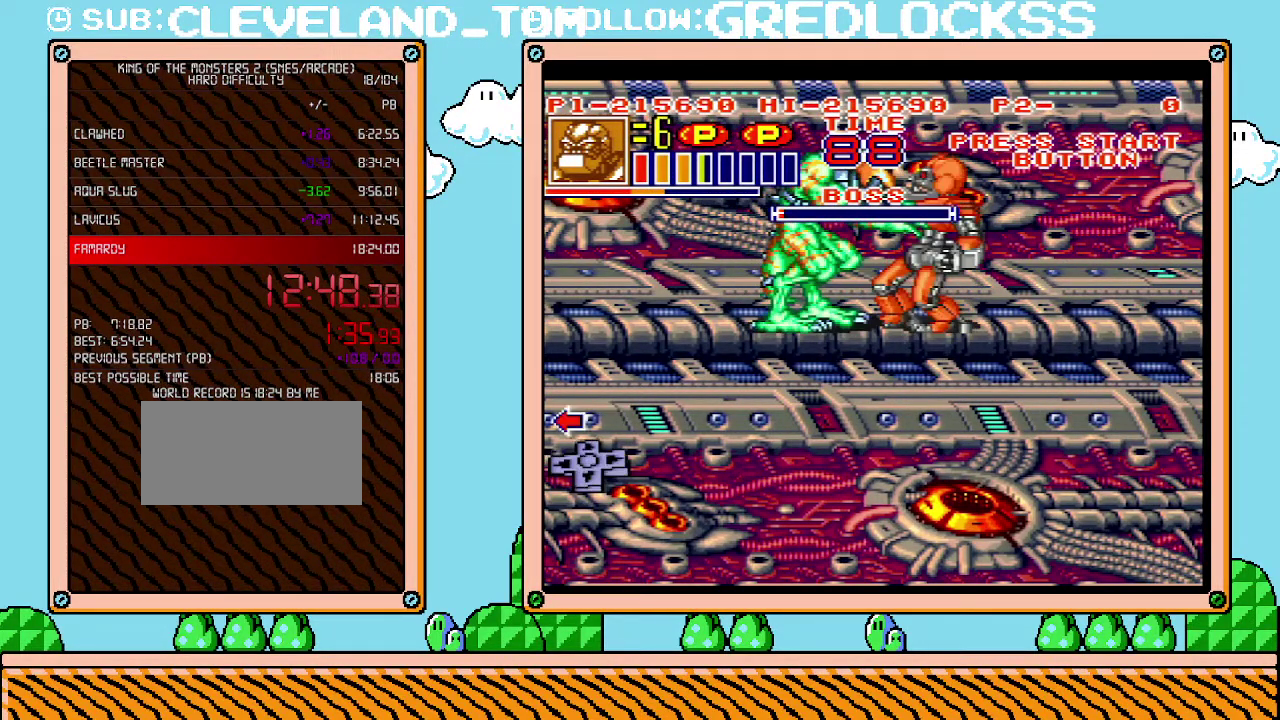
{"buttons": ["Y", "DPAD_UP", "DPAD_RIGHT"]}
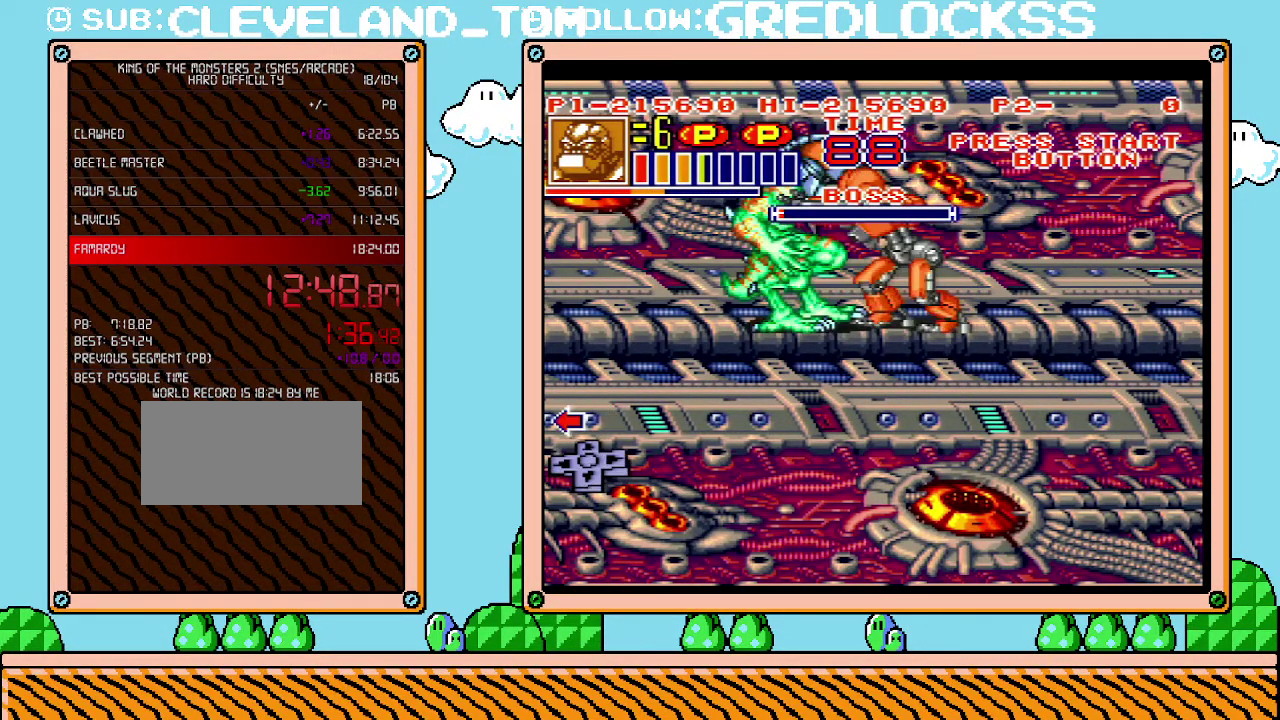
{"buttons": ["Y", "DPAD_LEFT"], "events": [[33, "DPAD_LEFT", "down"], [33, "DPAD_RIGHT", "up"], [33, "DPAD_UP", "up"], [100, "DPAD_LEFT", "up"], [133, "DPAD_RIGHT", "down"], [133, "DPAD_UP", "down"], [150, "DPAD_RIGHT", "up"], [200, "DPAD_LEFT", "down"], [200, "DPAD_UP", "up"], [250, "DPAD_LEFT", "up"], [250, "DPAD_UP", "down"], [283, "DPAD_RIGHT", "down"], [283, "DPAD_UP", "up"], [317, "DPAD_LEFT", "down"], [317, "DPAD_RIGHT", "up"], [383, "DPAD_LEFT", "up"], [383, "DPAD_UP", "down"], [417, "DPAD_RIGHT", "down"], [433, "DPAD_RIGHT", "up"], [467, "DPAD_LEFT", "down"], [467, "DPAD_UP", "up"]]}
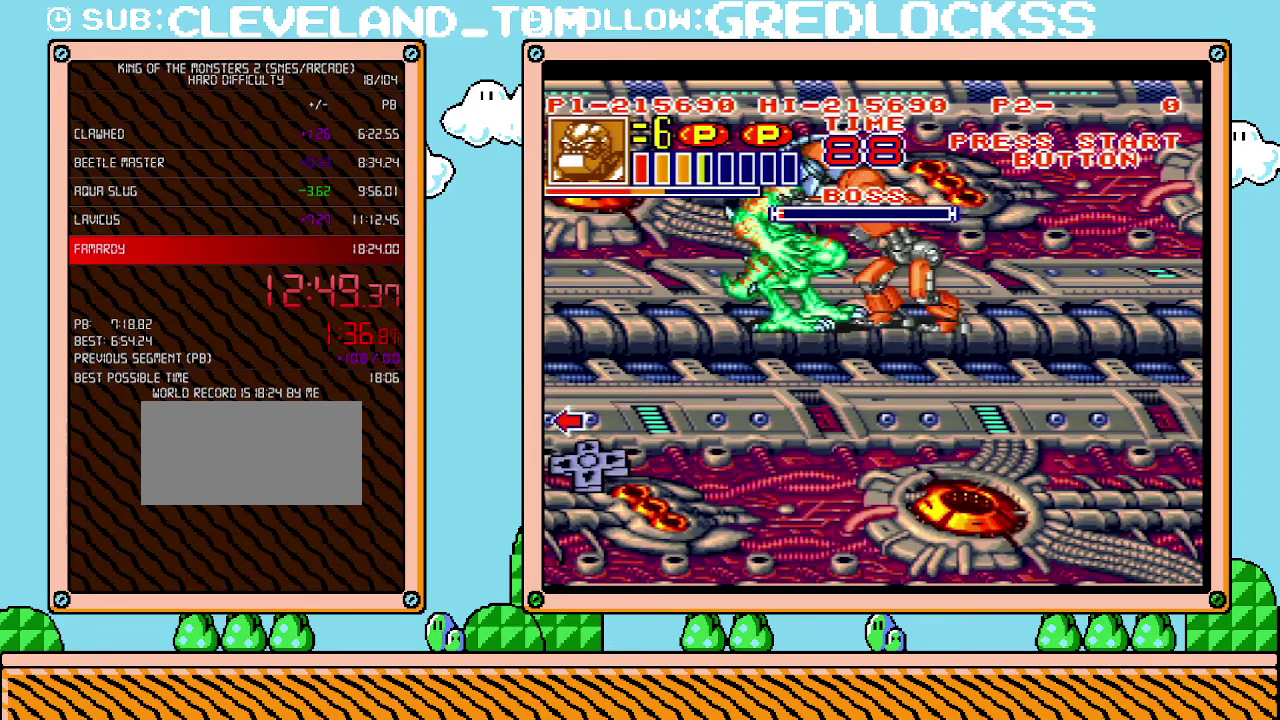
{"buttons": ["Y", "DPAD_LEFT"], "events": [[33, "DPAD_LEFT", "up"], [33, "DPAD_RIGHT", "down"], [33, "DPAD_UP", "down"], [100, "DPAD_LEFT", "down"], [100, "DPAD_RIGHT", "up"], [100, "DPAD_UP", "up"], [150, "DPAD_LEFT", "up"], [383, "DPAD_LEFT", "down"], [433, "DPAD_LEFT", "up"], [433, "DPAD_RIGHT", "down"], [433, "DPAD_UP", "down"], [500, "DPAD_LEFT", "down"], [500, "DPAD_RIGHT", "up"], [500, "DPAD_UP", "up"]]}
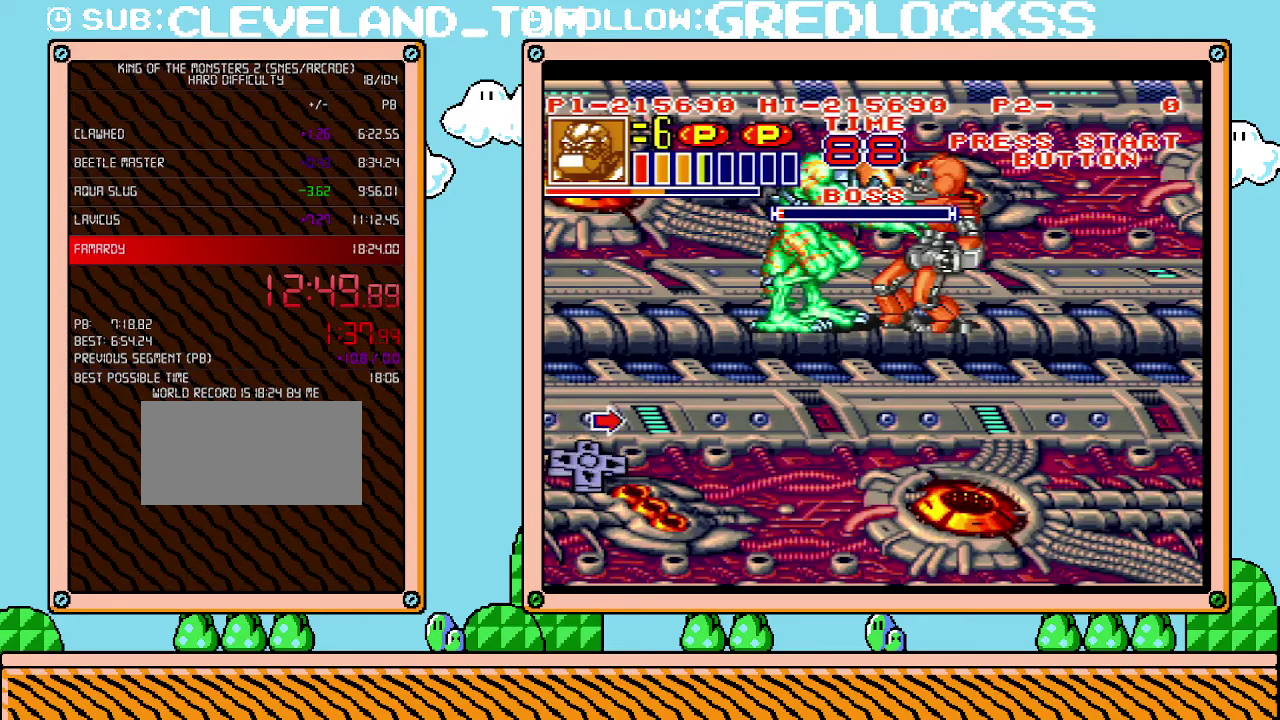
{"buttons": ["Y", "DPAD_UP", "DPAD_RIGHT"], "events": [[67, "DPAD_LEFT", "up"], [67, "DPAD_RIGHT", "down"], [67, "DPAD_UP", "down"], [133, "DPAD_LEFT", "down"], [133, "DPAD_RIGHT", "up"], [133, "DPAD_UP", "up"], [217, "DPAD_LEFT", "up"], [217, "DPAD_RIGHT", "down"], [217, "DPAD_UP", "down"], [250, "DPAD_RIGHT", "up"], [283, "DPAD_LEFT", "down"], [283, "DPAD_UP", "up"], [350, "DPAD_LEFT", "up"], [350, "DPAD_RIGHT", "down"], [350, "DPAD_UP", "down"], [417, "DPAD_LEFT", "down"], [417, "DPAD_RIGHT", "up"], [417, "DPAD_UP", "up"], [467, "DPAD_LEFT", "up"], [500, "DPAD_RIGHT", "down"], [500, "DPAD_UP", "down"]]}
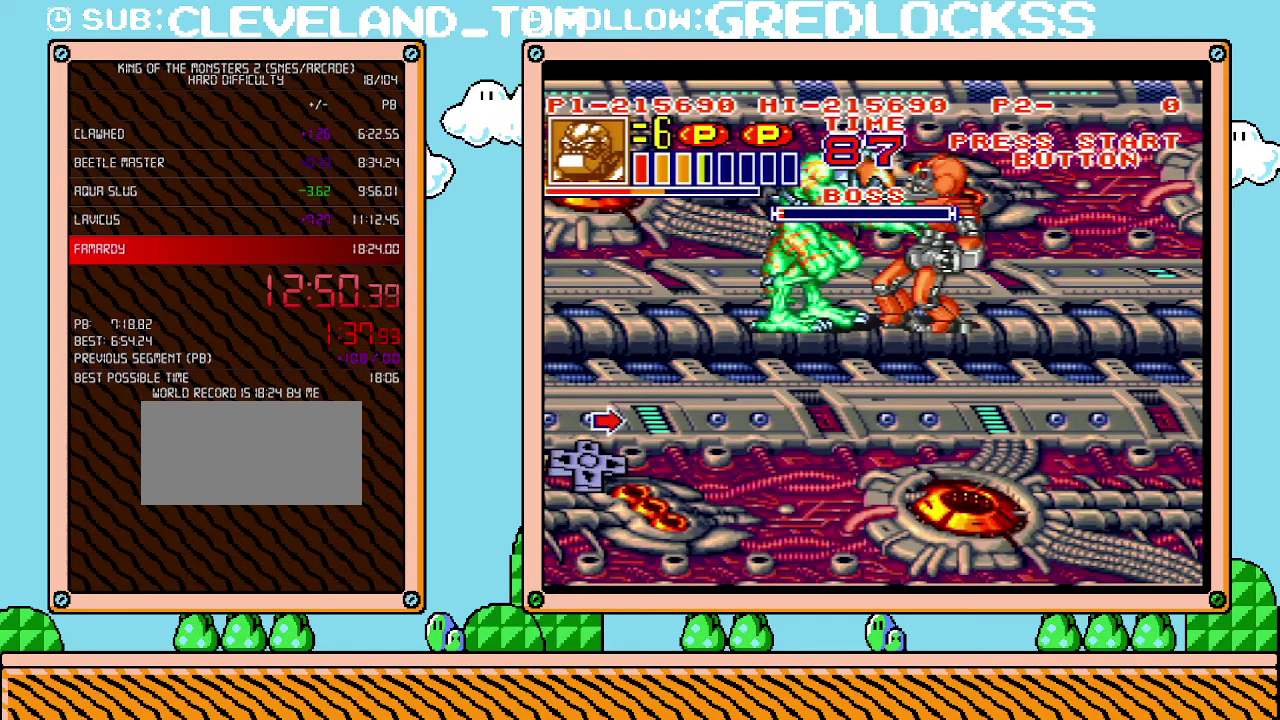
{"buttons": ["Y"], "events": [[33, "DPAD_RIGHT", "up"], [67, "DPAD_LEFT", "down"], [67, "DPAD_UP", "up"], [133, "DPAD_LEFT", "up"], [133, "DPAD_RIGHT", "down"], [133, "DPAD_UP", "down"], [167, "DPAD_RIGHT", "up"], [183, "DPAD_LEFT", "down"], [183, "DPAD_UP", "up"], [250, "DPAD_LEFT", "up"], [250, "DPAD_UP", "down"], [283, "DPAD_RIGHT", "down"], [317, "DPAD_RIGHT", "up"], [350, "DPAD_LEFT", "down"], [350, "DPAD_UP", "up"], [383, "DPAD_LEFT", "up"], [383, "DPAD_UP", "down"], [400, "DPAD_RIGHT", "down"], [400, "Y", "up"], [450, "DPAD_RIGHT", "up"], [467, "DPAD_UP", "up"], [467, "Y", "down"]]}
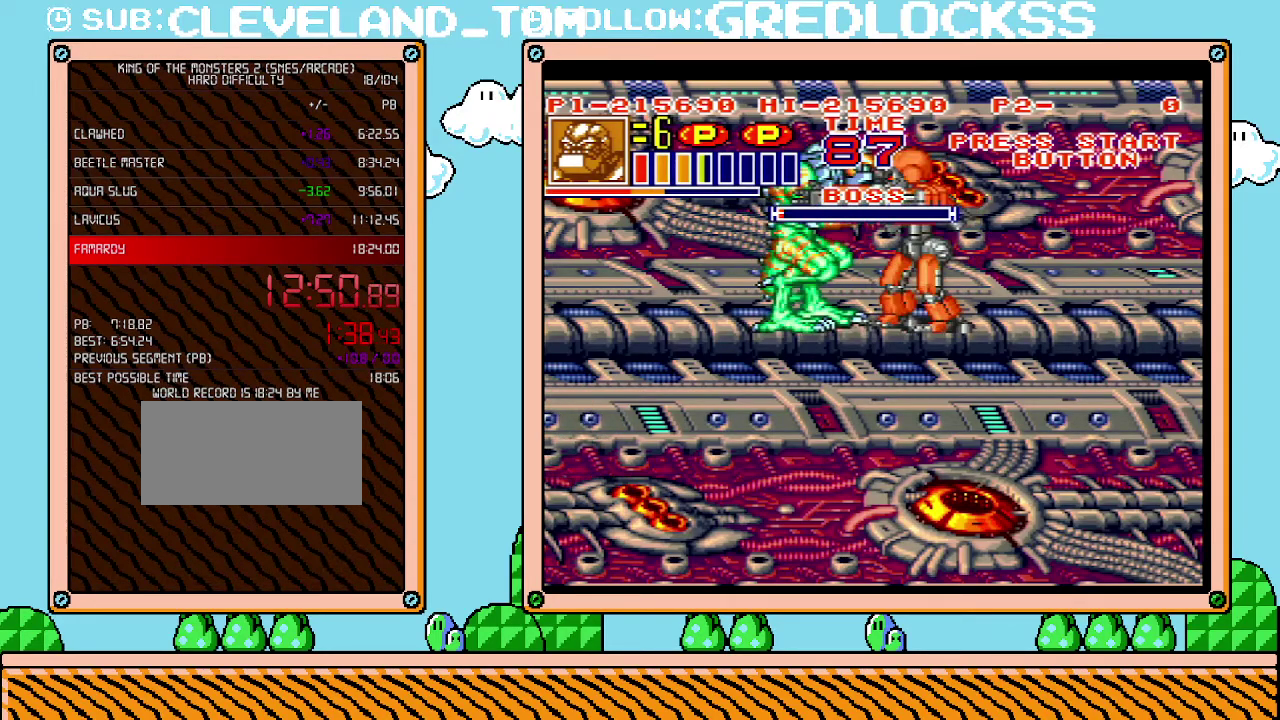
{"buttons": ["Y"], "events": [[283, "Y", "up"], [350, "Y", "down"]]}
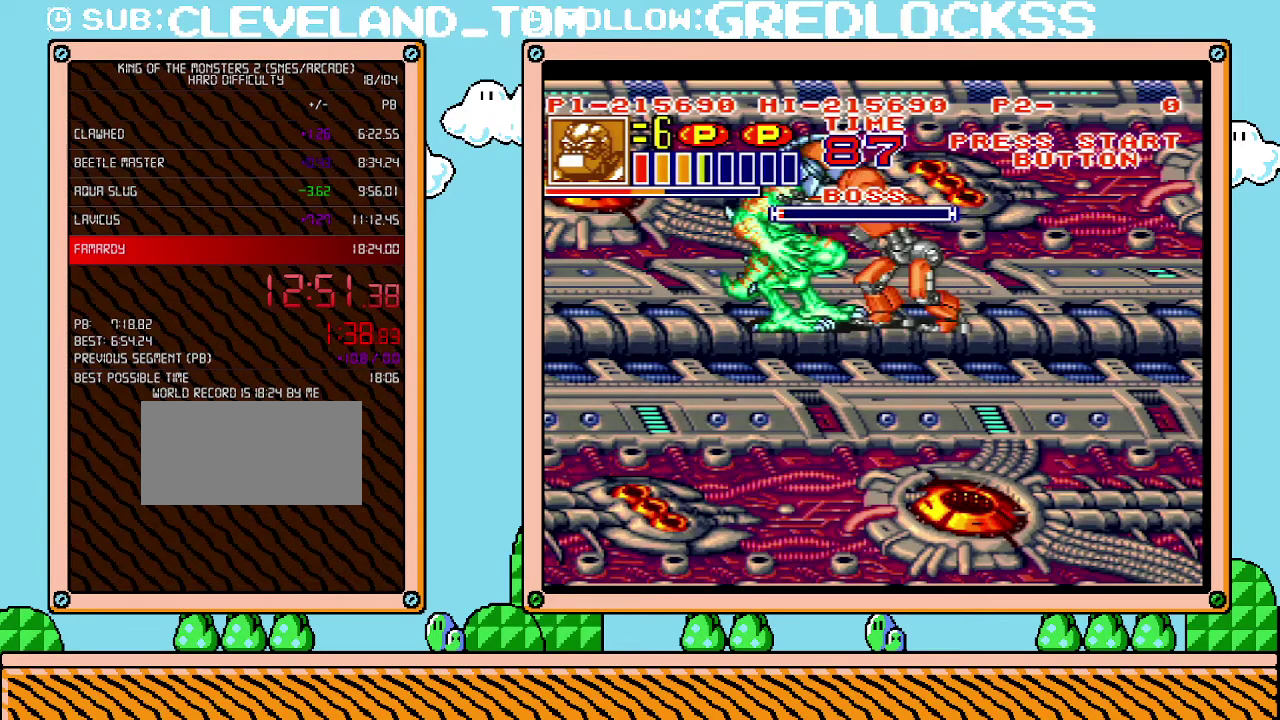
{"buttons": ["Y"], "events": [[33, "Y", "up"], [217, "Y", "down"], [383, "Y", "up"], [433, "Y", "down"]]}
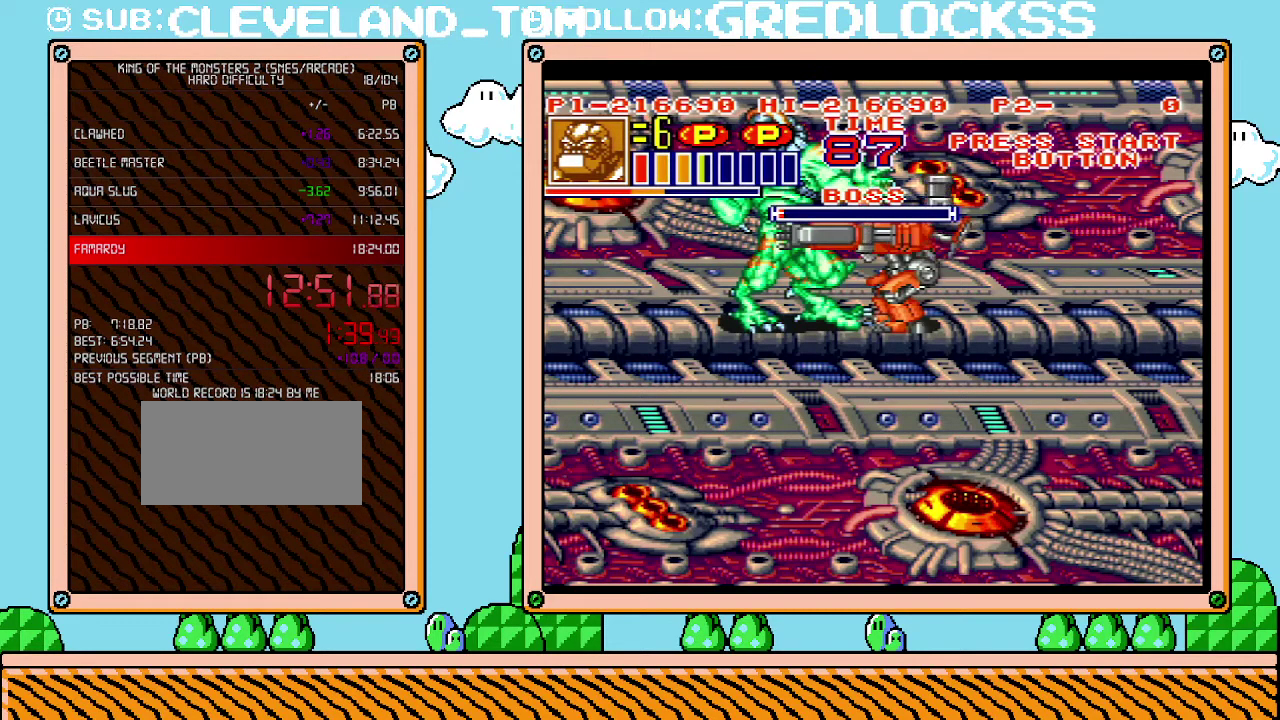
{"buttons": [], "events": [[167, "Y", "up"]]}
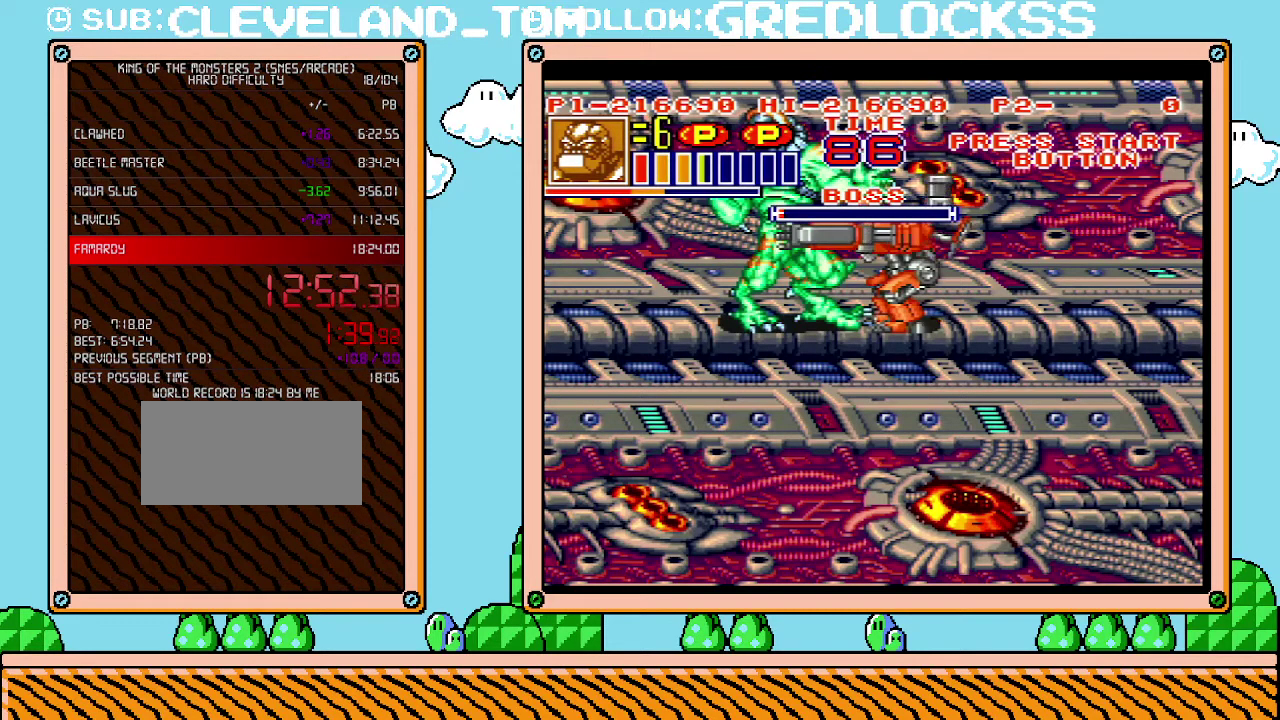
{"buttons": [], "events": []}
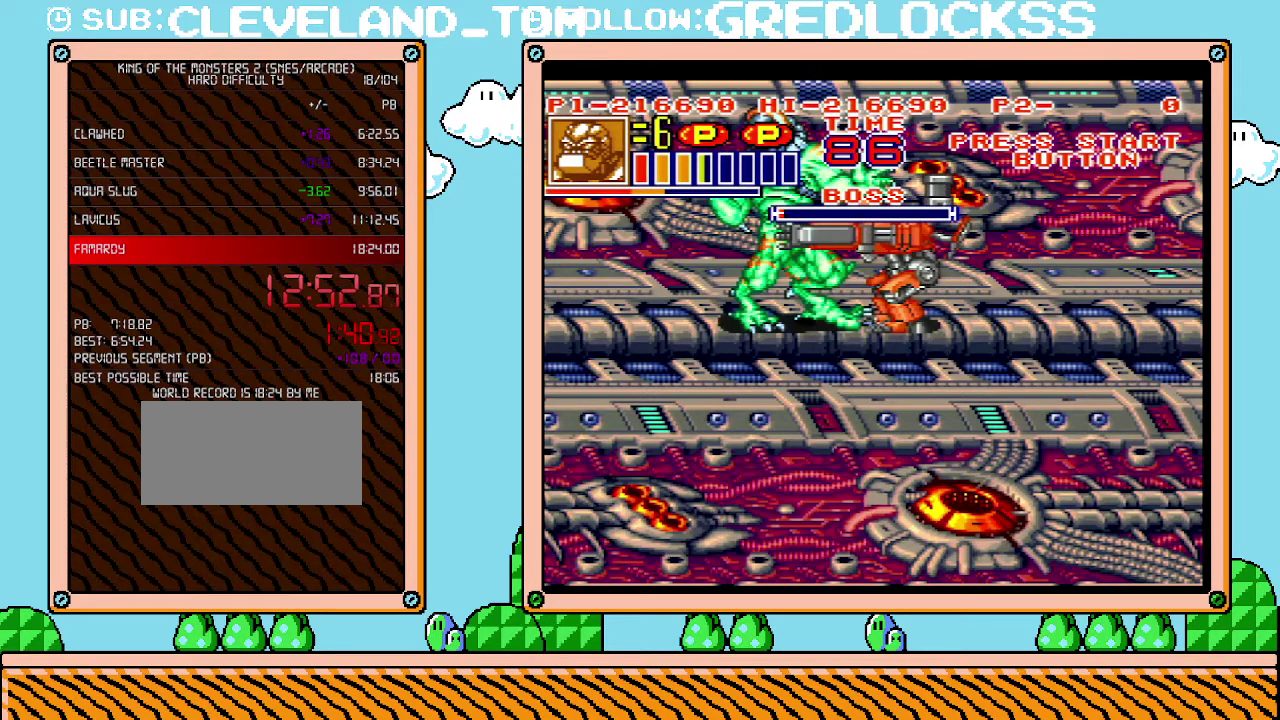
{"buttons": [], "events": []}
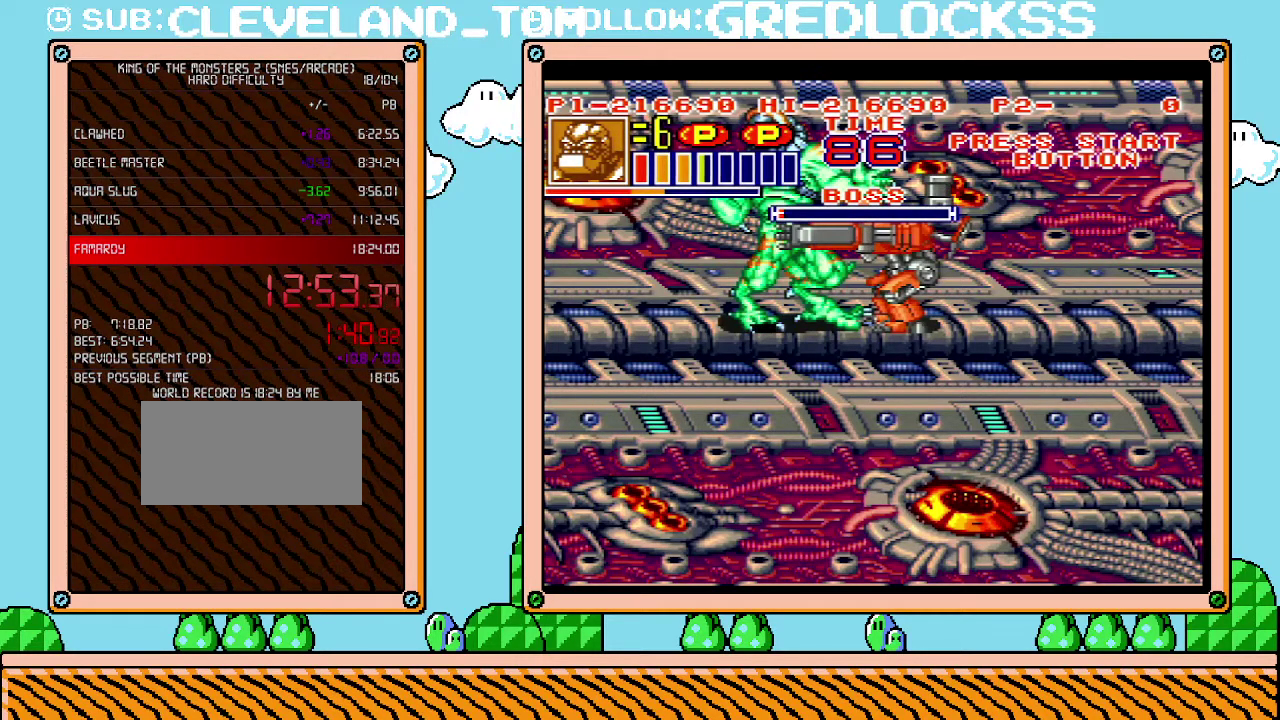
{"buttons": ["L1"], "events": [[317, "L1", "down"]]}
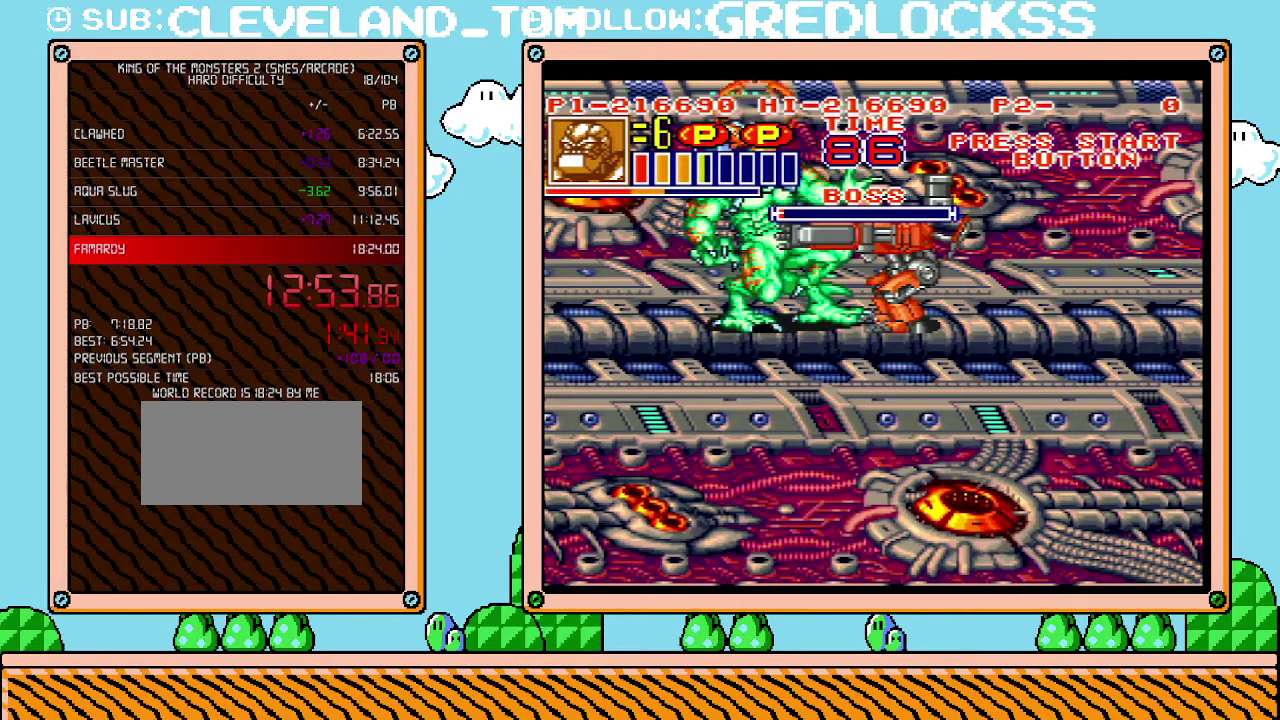
{"buttons": ["L1"], "events": []}
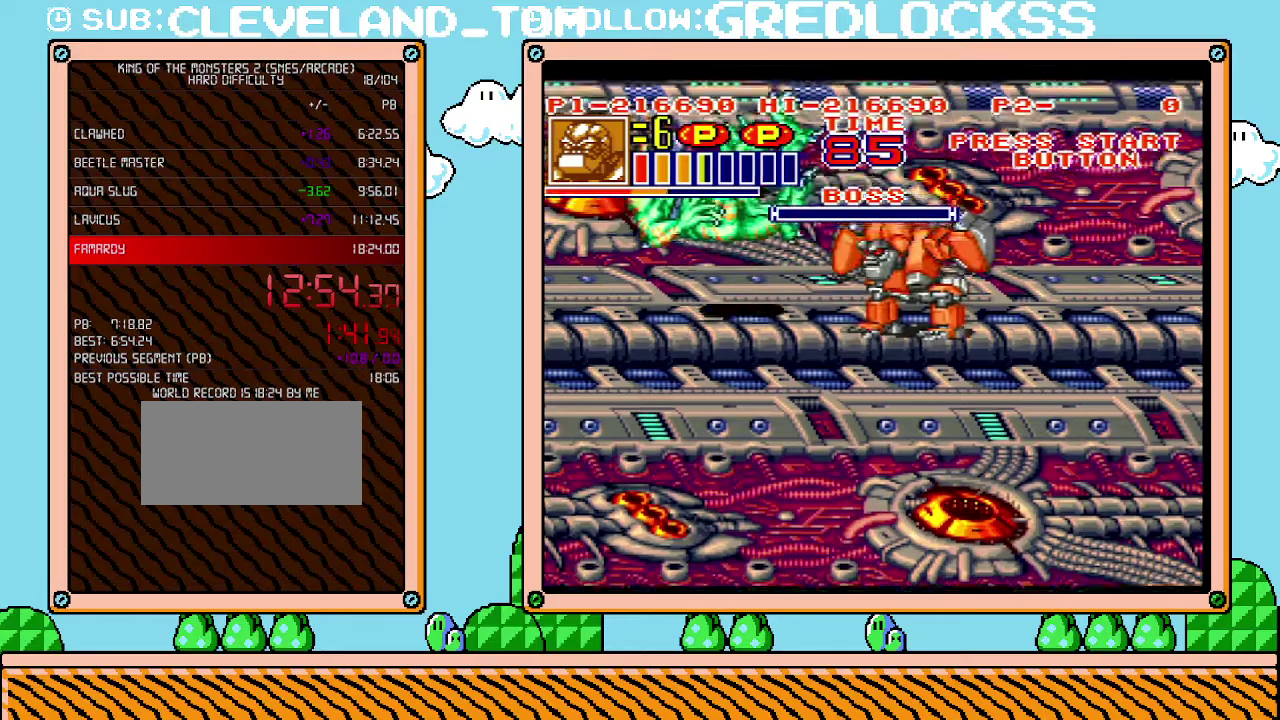
{"buttons": ["L1"], "events": []}
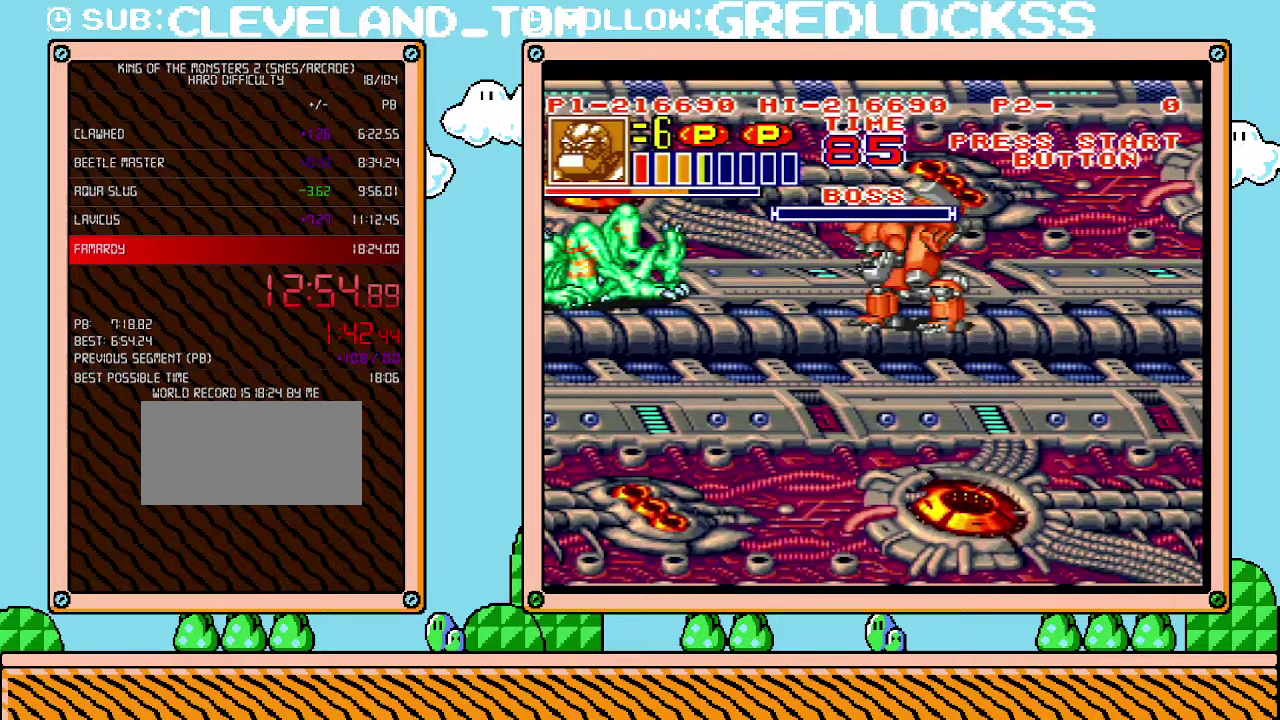
{"buttons": ["L1"], "events": []}
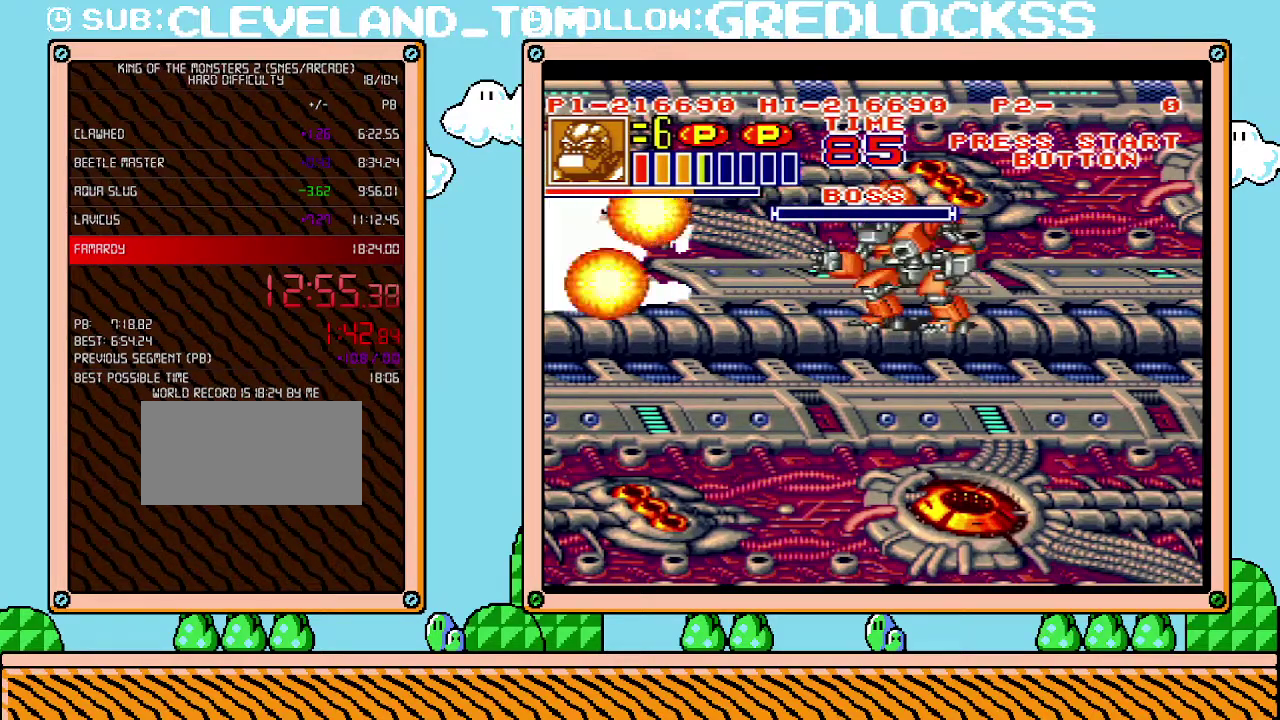
{"buttons": ["L1"], "events": []}
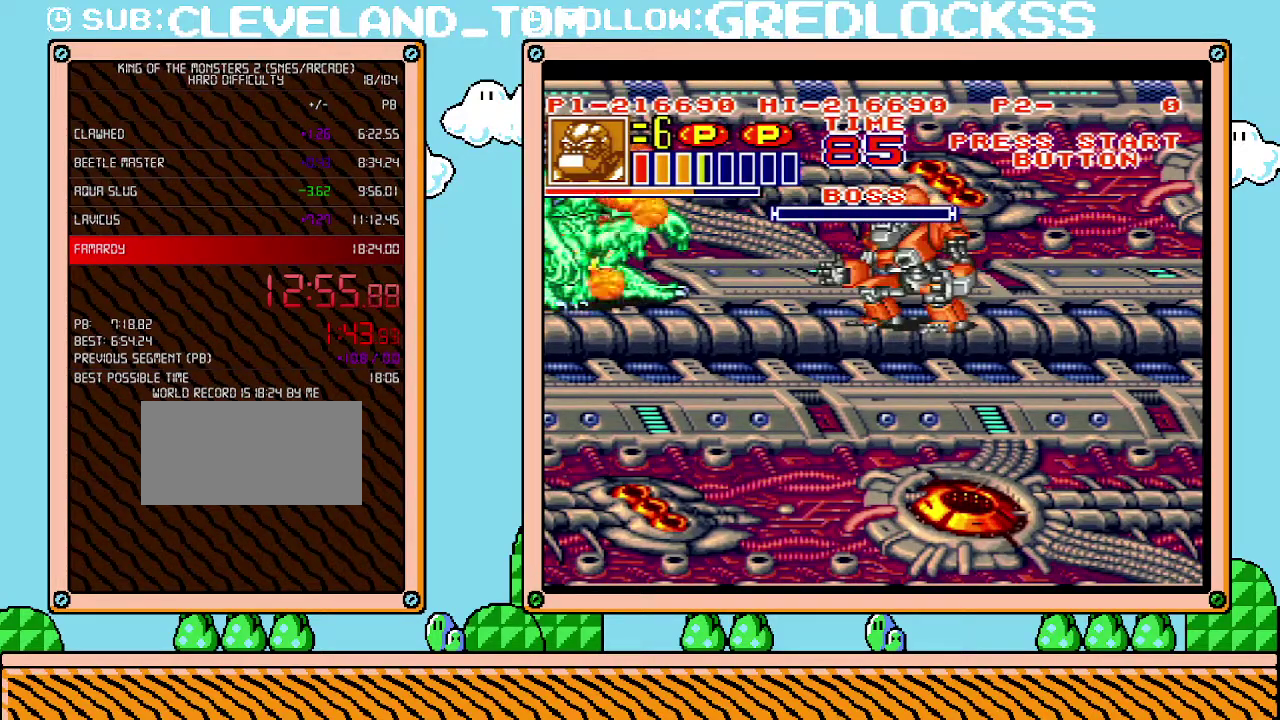
{"buttons": ["L1"], "events": []}
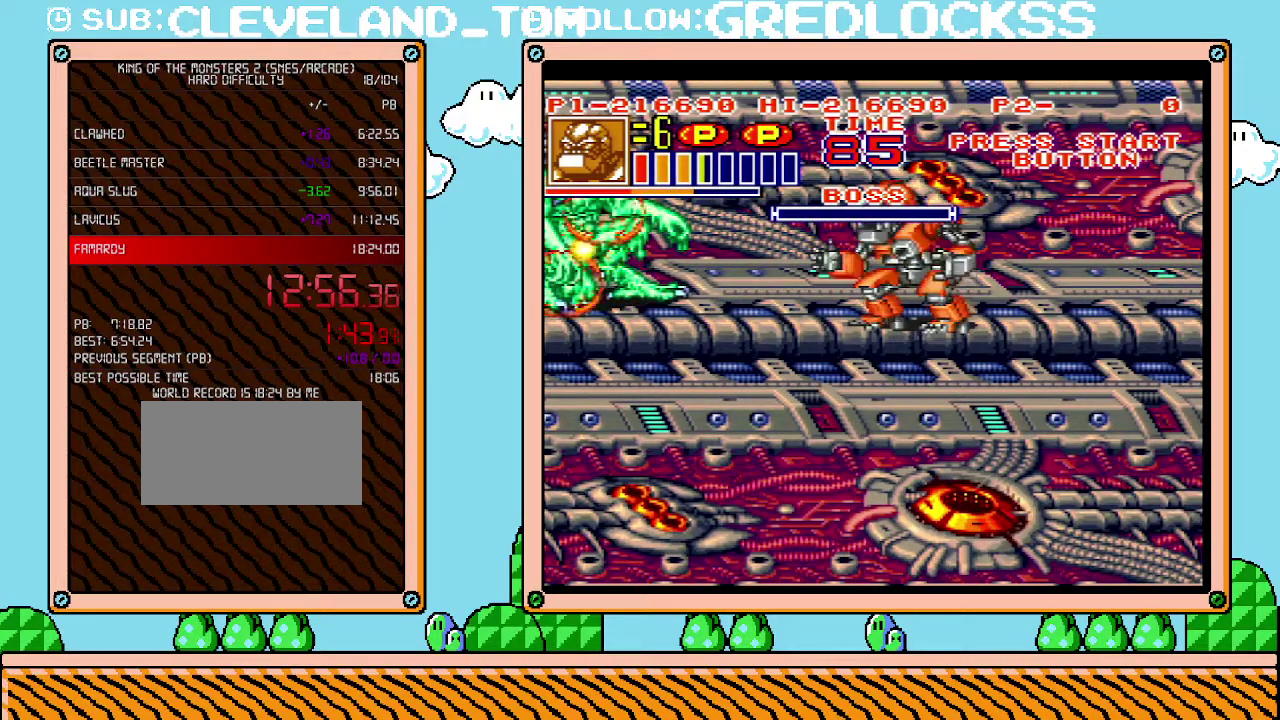
{"buttons": ["L1"], "events": []}
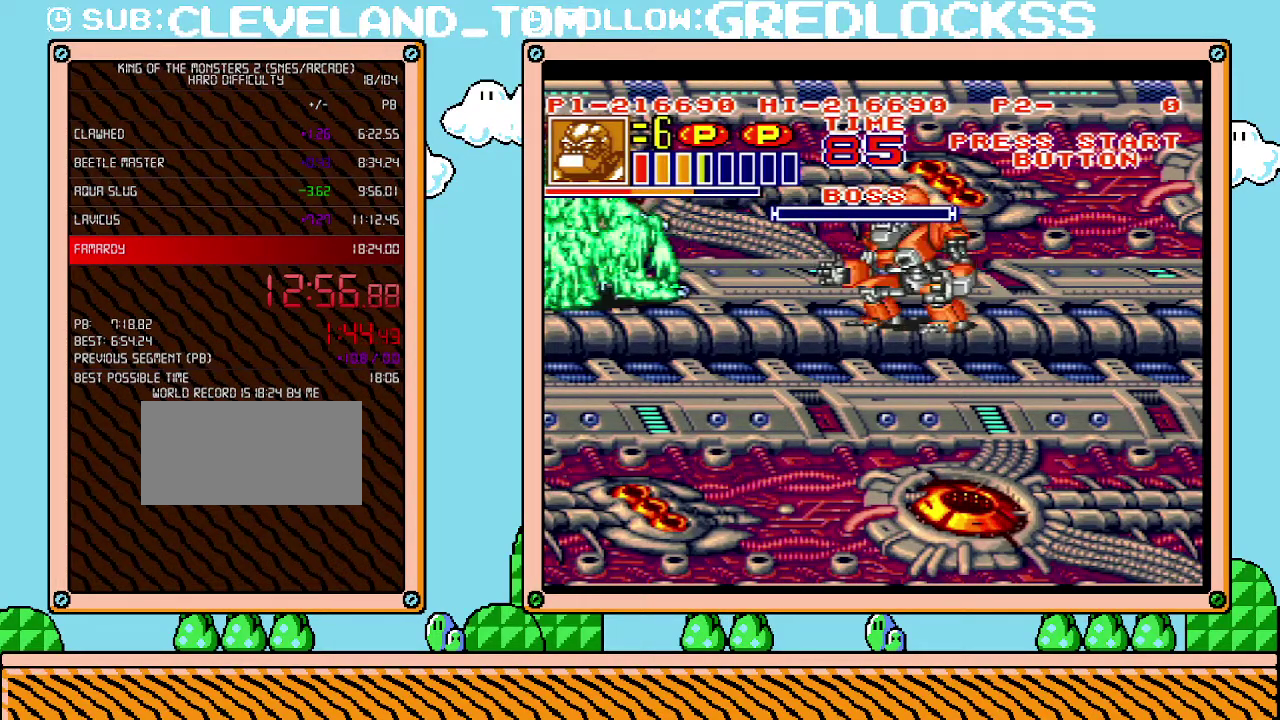
{"buttons": ["L1"], "events": []}
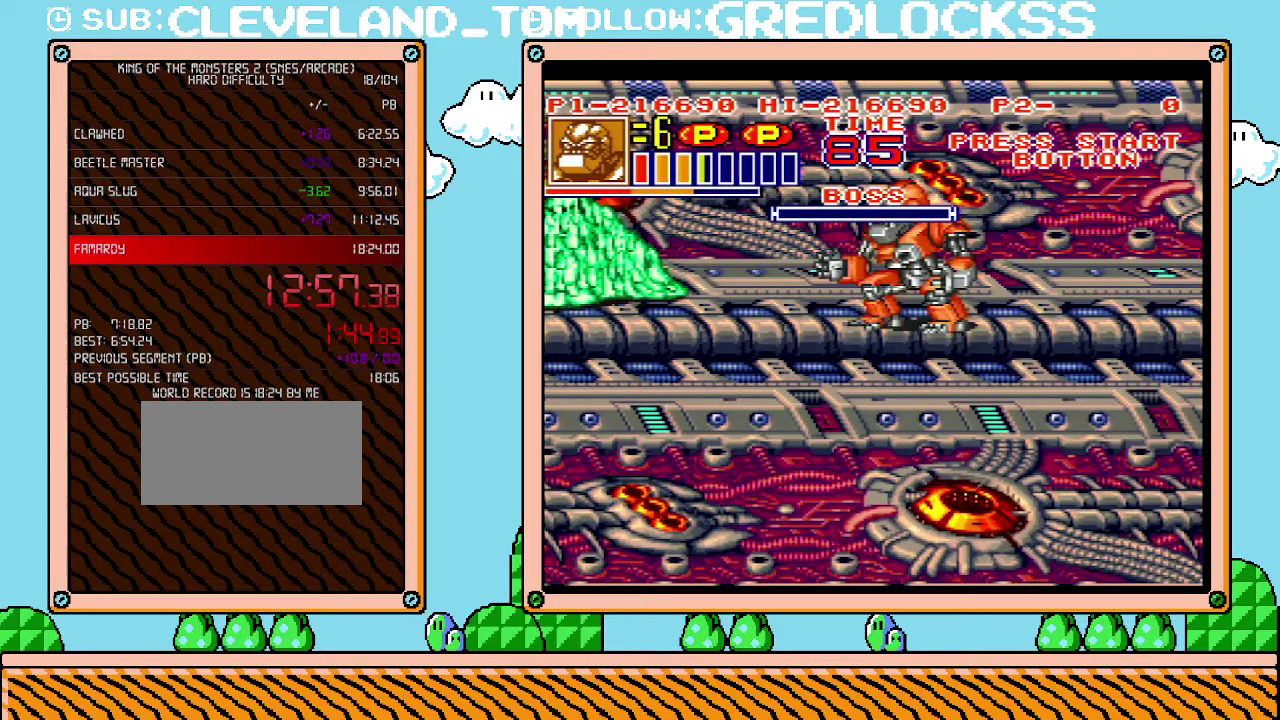
{"buttons": ["L1"], "events": []}
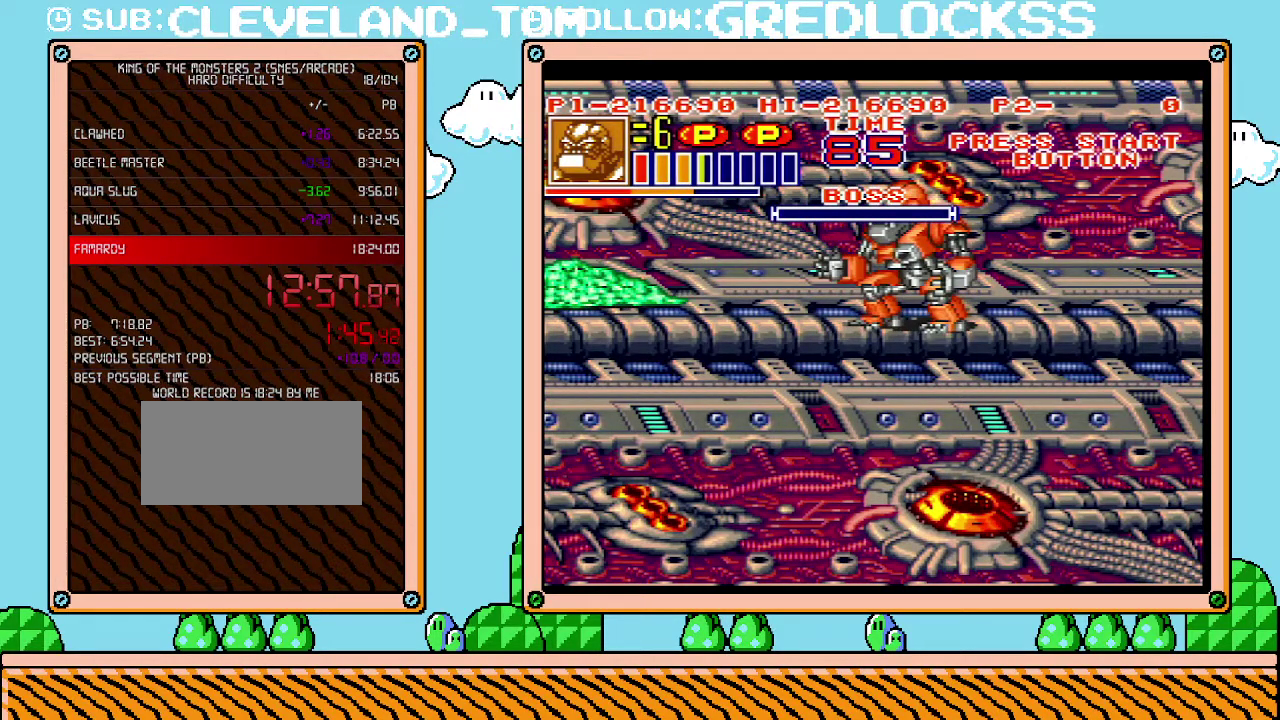
{"buttons": ["L1"], "events": []}
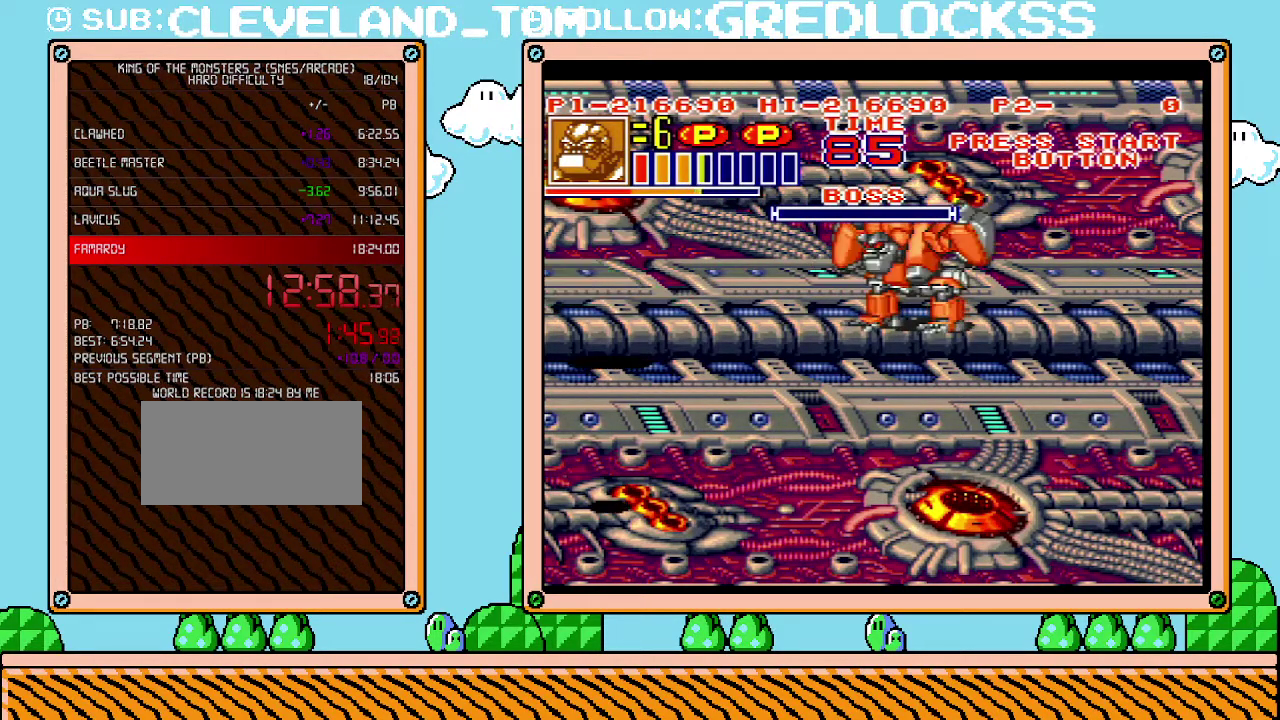
{"buttons": ["L1"], "events": []}
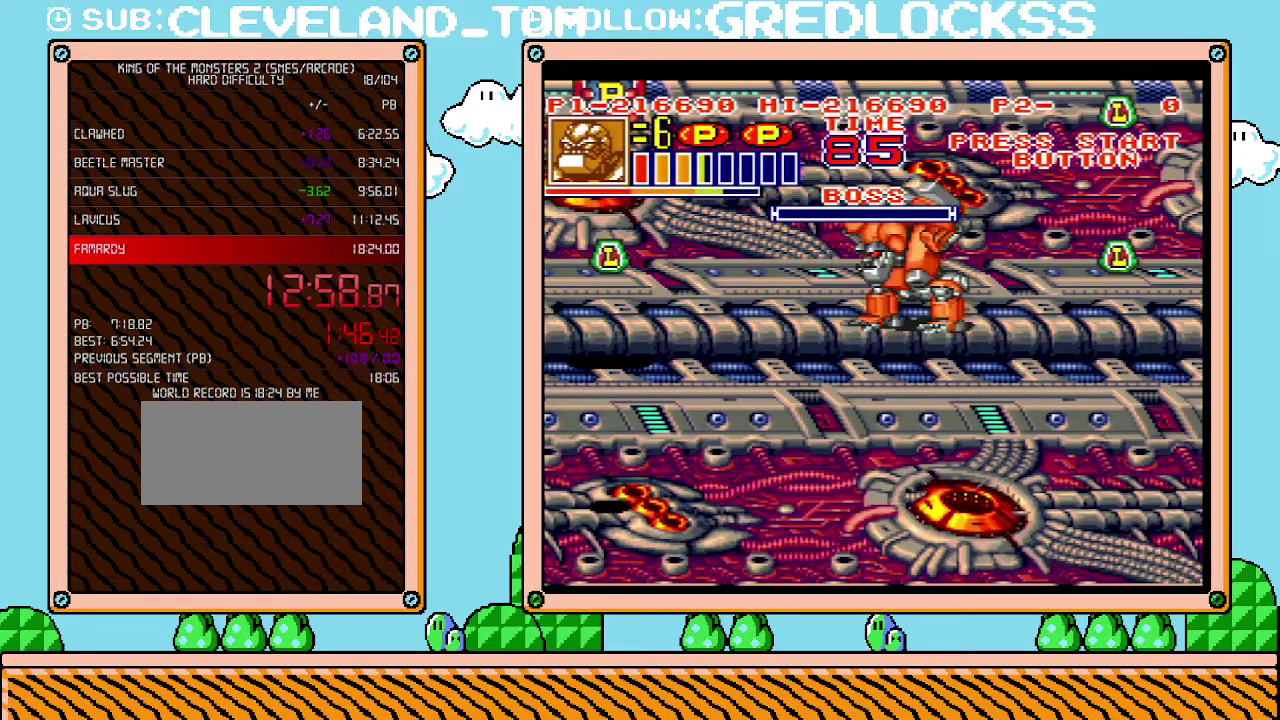
{"buttons": ["L1"], "events": []}
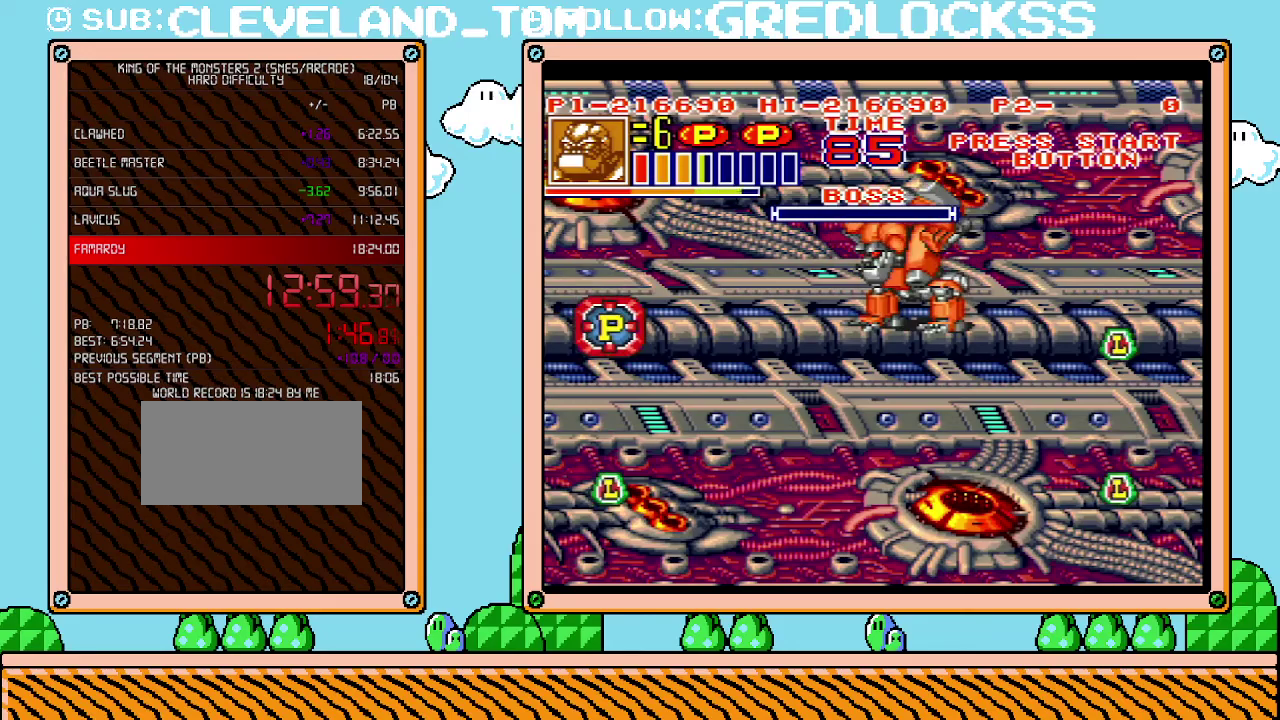
{"buttons": ["DPAD_DOWN"], "events": [[467, "DPAD_DOWN", "down"], [467, "L1", "up"]]}